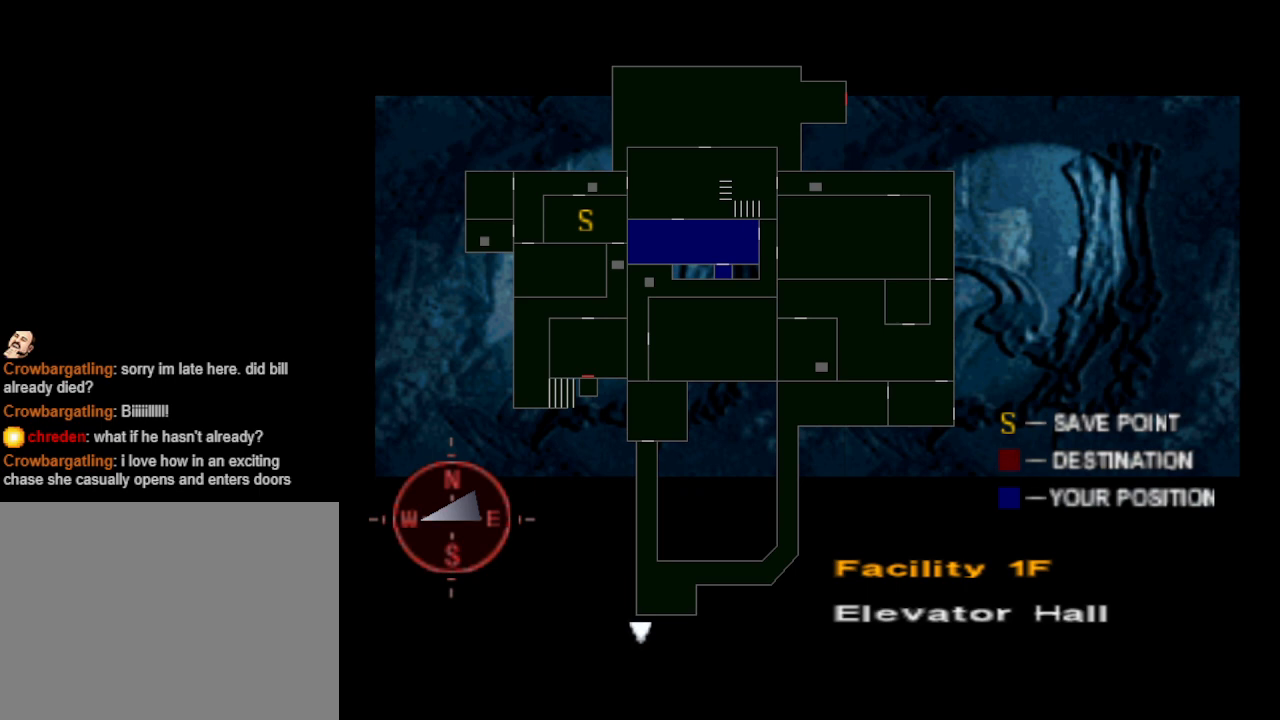
Gameplay with a controller (PlayStation layout); each line is a JSON object with the inputs held at the frame after it. "events" lists button and stick changes between this image and that frame as [ms after this image, input, new state], when the widget could be followed in between. Not read: R1 left_stick right_stick.
{"buttons": ["CIRCLE"], "events": [[400, "CIRCLE", "down"]]}
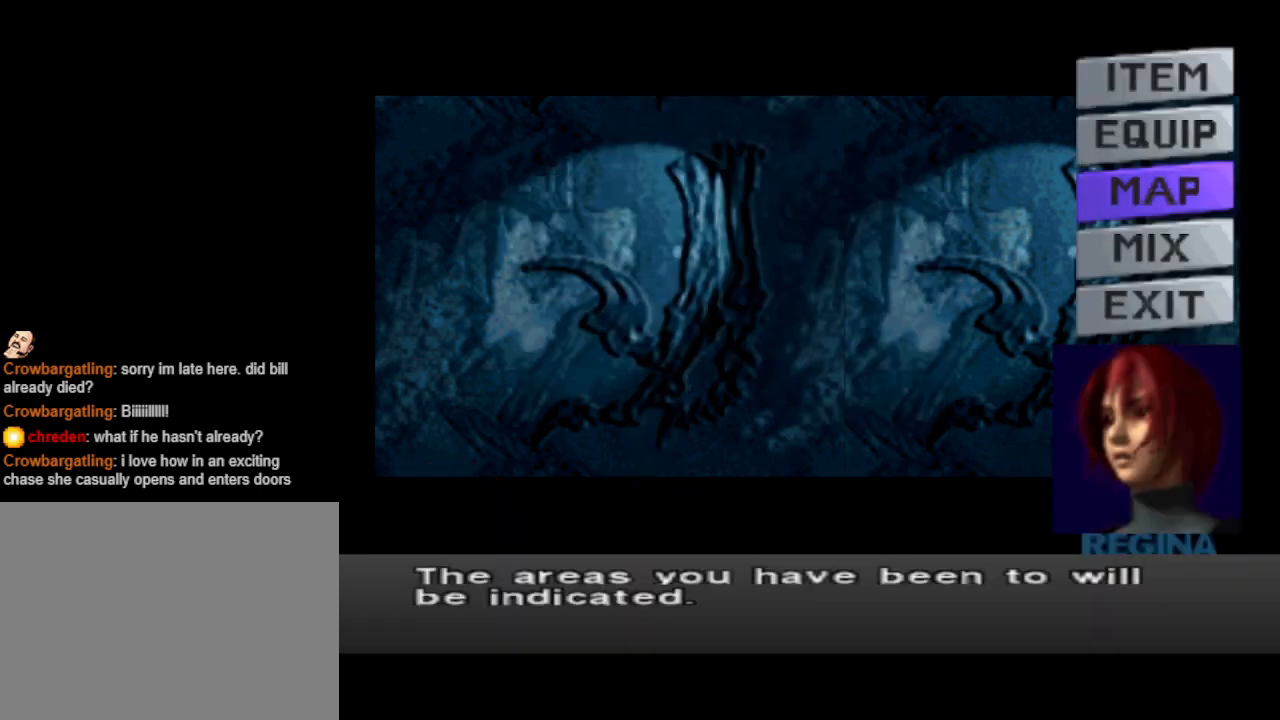
{"buttons": ["CIRCLE"], "events": [[100, "CIRCLE", "up"], [367, "CIRCLE", "down"]]}
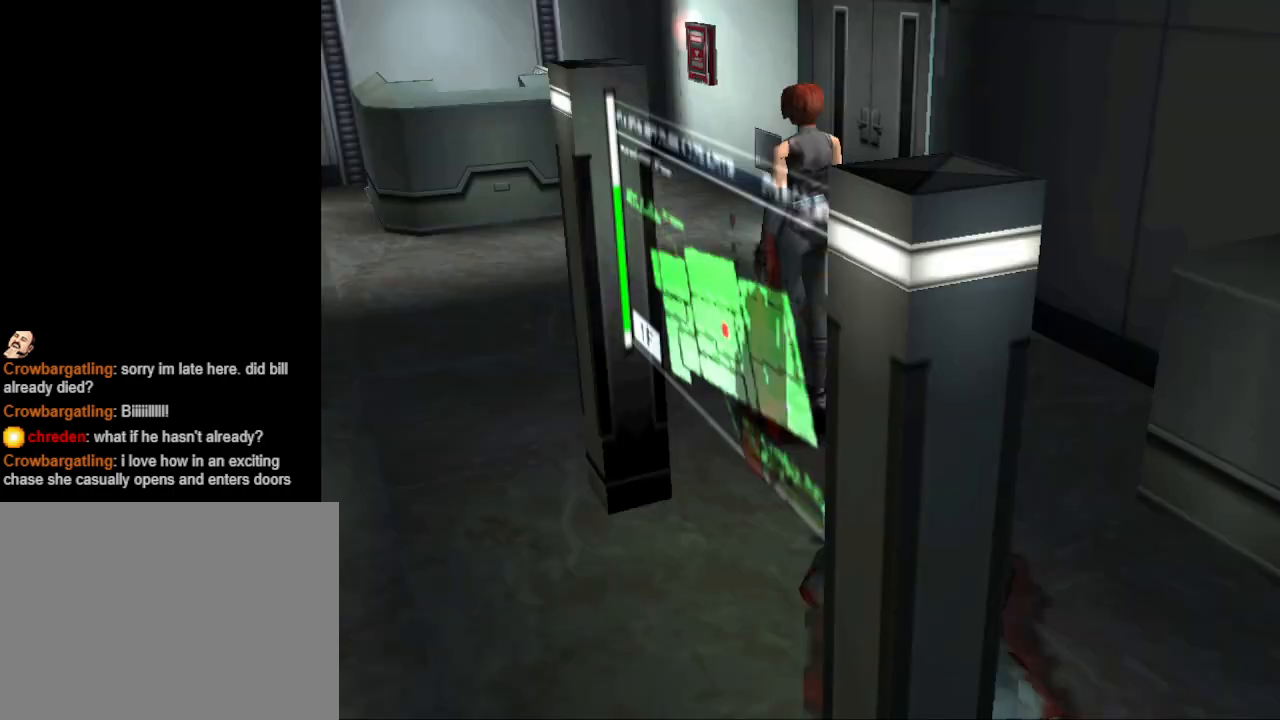
{"buttons": ["CIRCLE", "DPAD_UP", "DPAD_RIGHT"], "events": [[67, "CIRCLE", "up"], [233, "DPAD_RIGHT", "down"], [367, "DPAD_UP", "down"], [400, "CIRCLE", "down"]]}
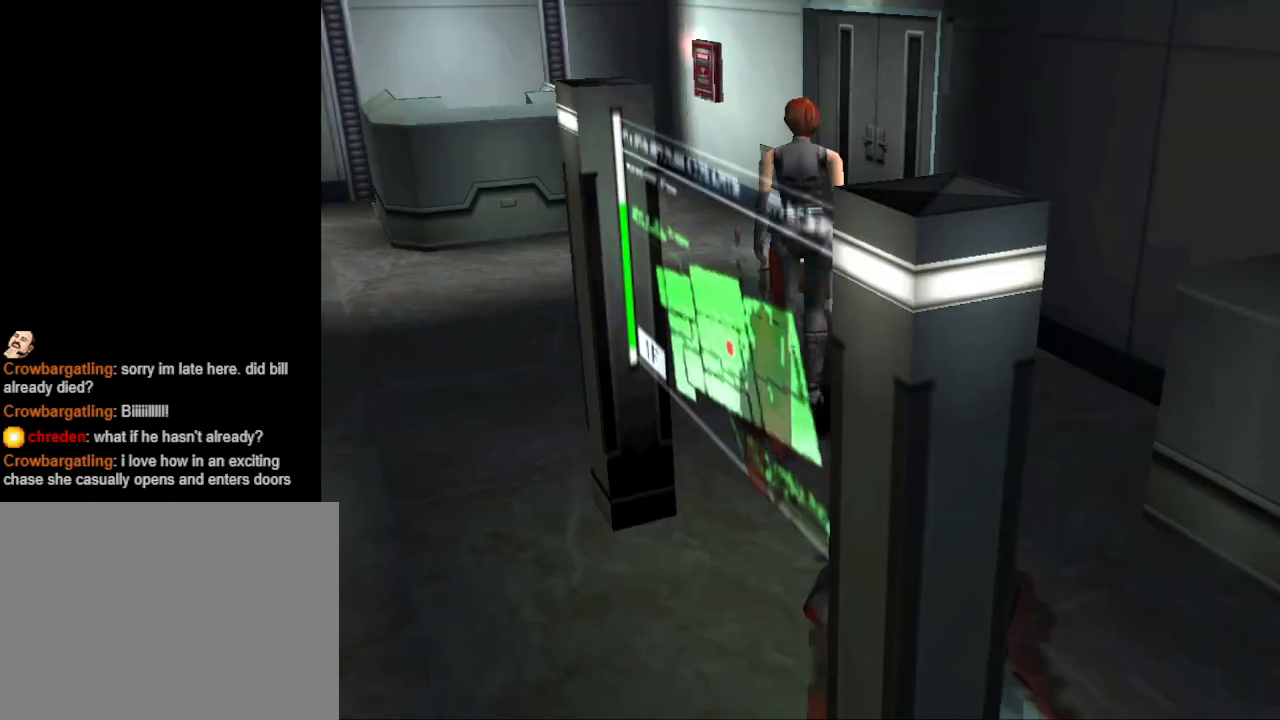
{"buttons": ["CIRCLE", "DPAD_UP"], "events": [[33, "DPAD_RIGHT", "up"]]}
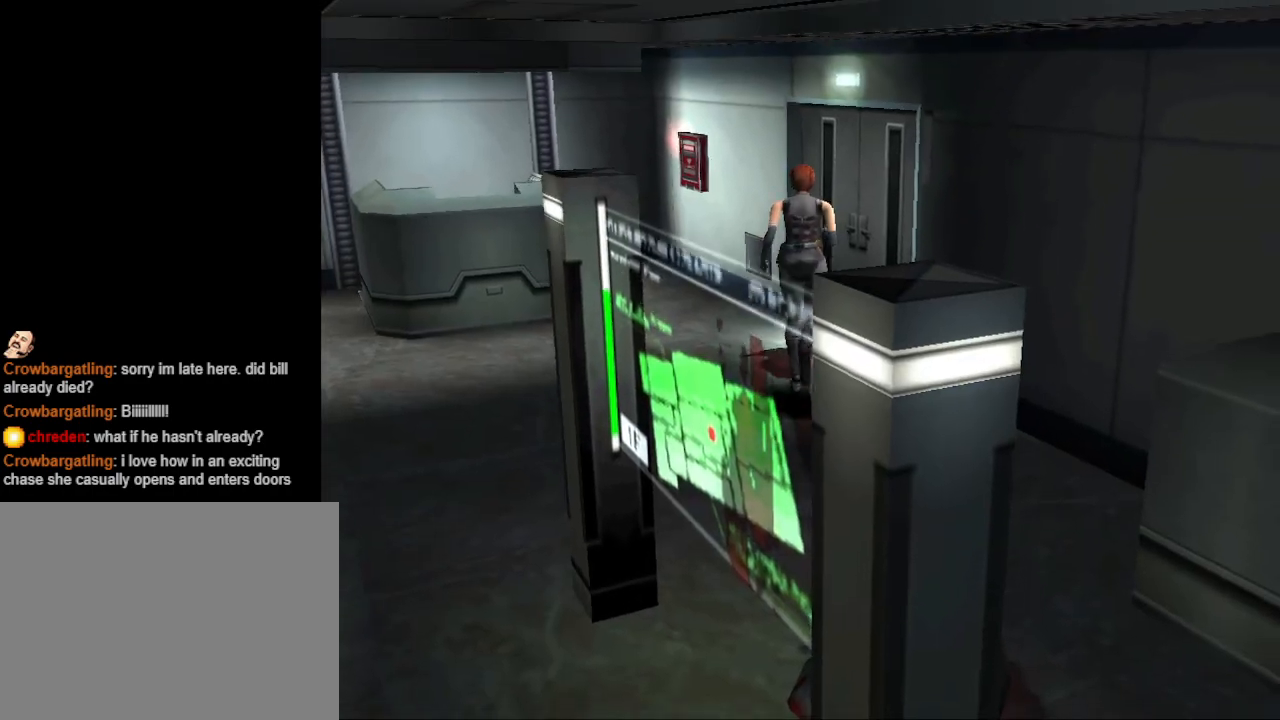
{"buttons": ["CIRCLE", "DPAD_UP", "DPAD_RIGHT"], "events": [[333, "DPAD_RIGHT", "down"]]}
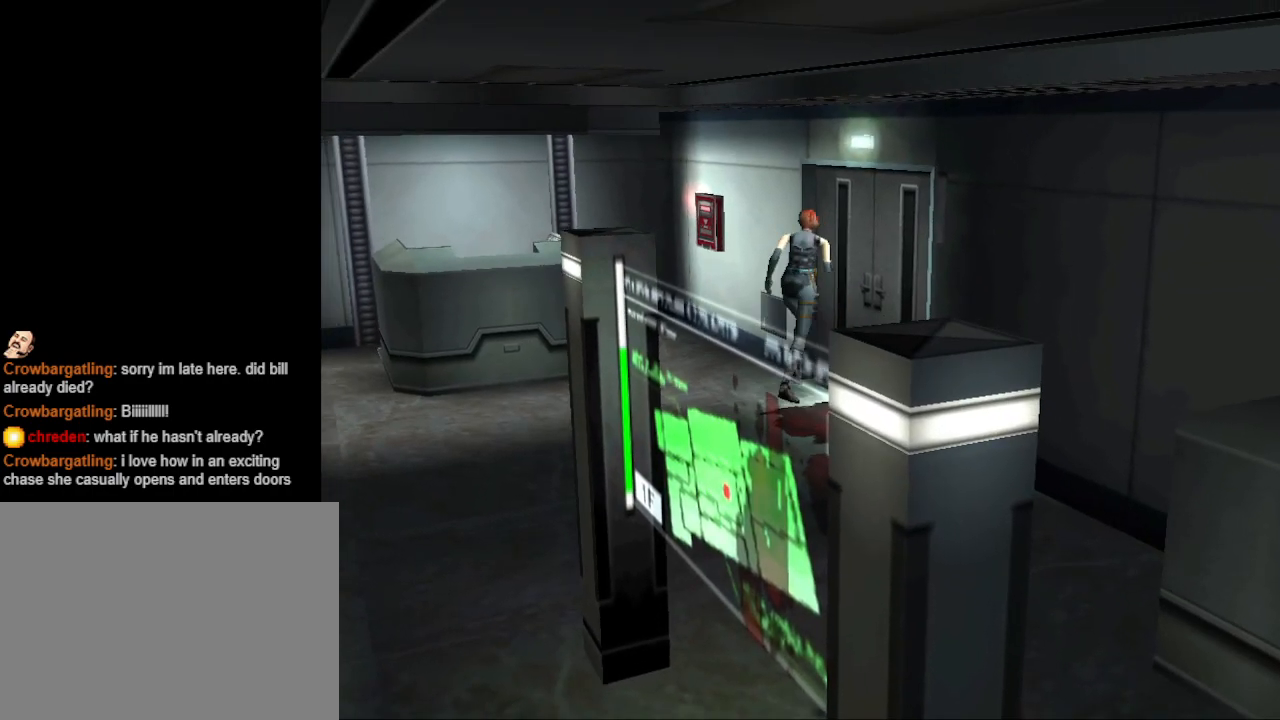
{"buttons": [], "events": [[33, "CIRCLE", "up"], [167, "CROSS", "down"], [233, "DPAD_RIGHT", "up"], [233, "DPAD_UP", "up"], [333, "CROSS", "up"]]}
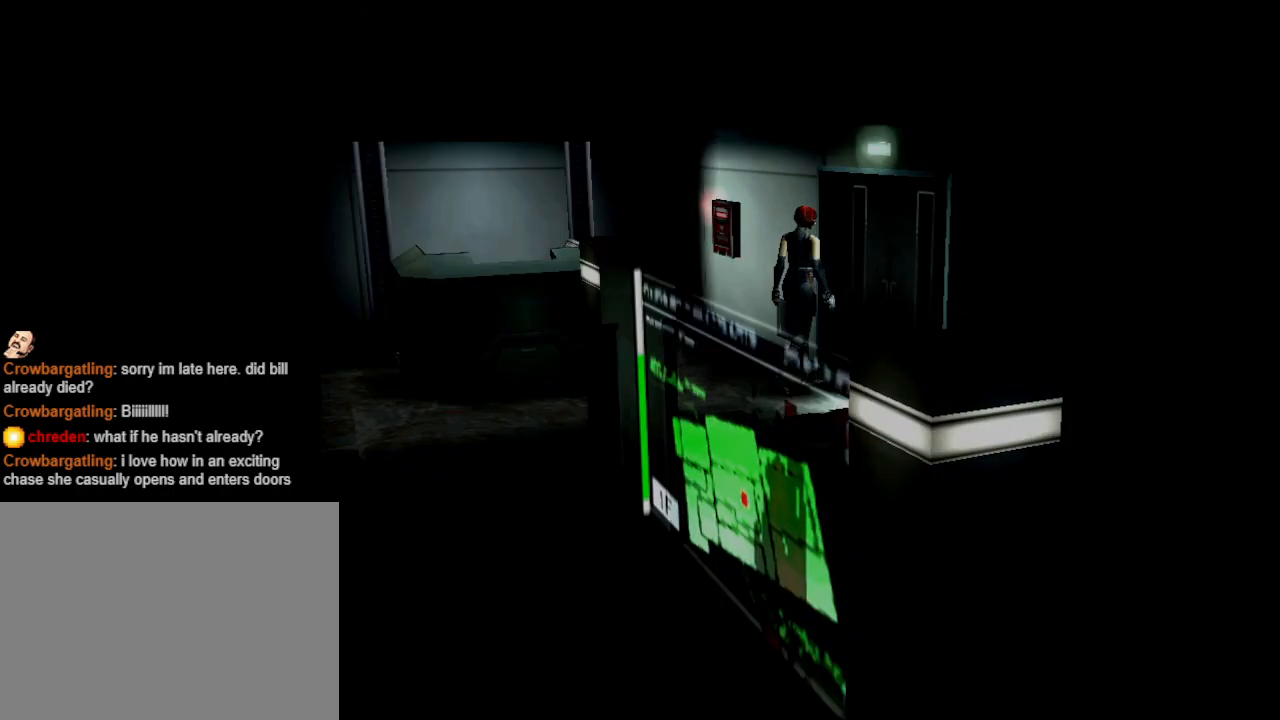
{"buttons": [], "events": []}
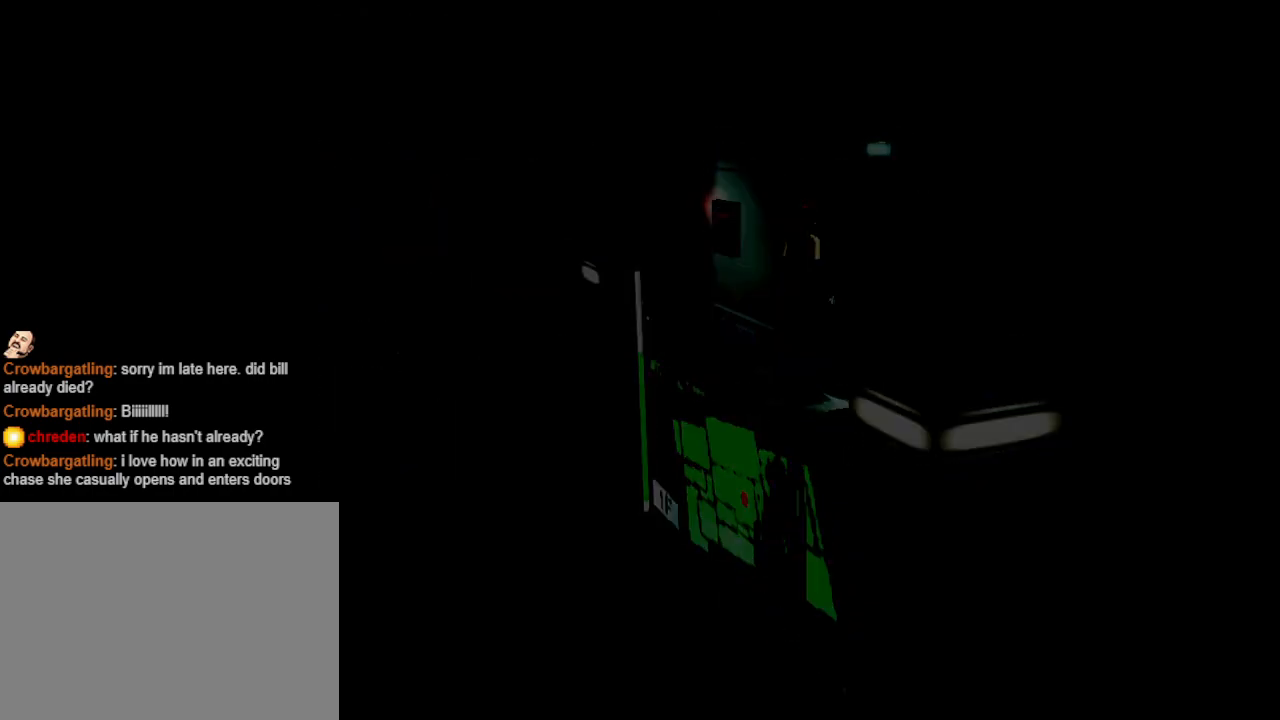
{"buttons": [], "events": []}
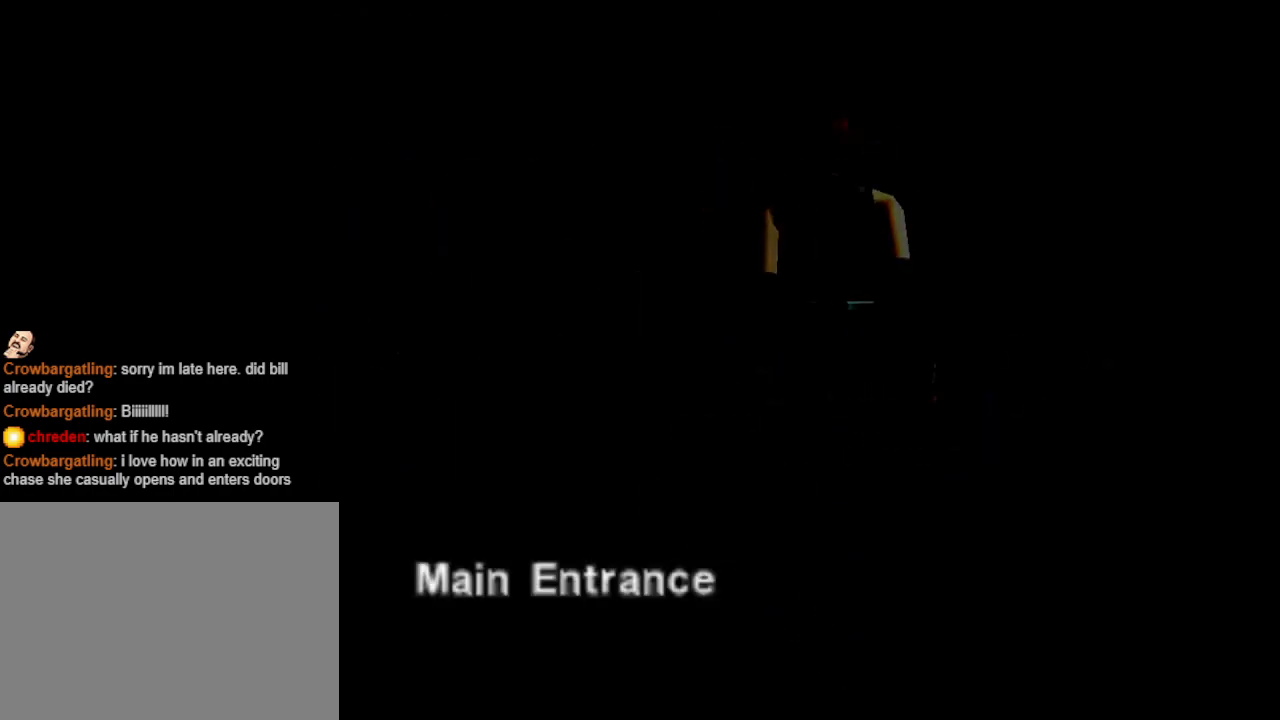
{"buttons": [], "events": []}
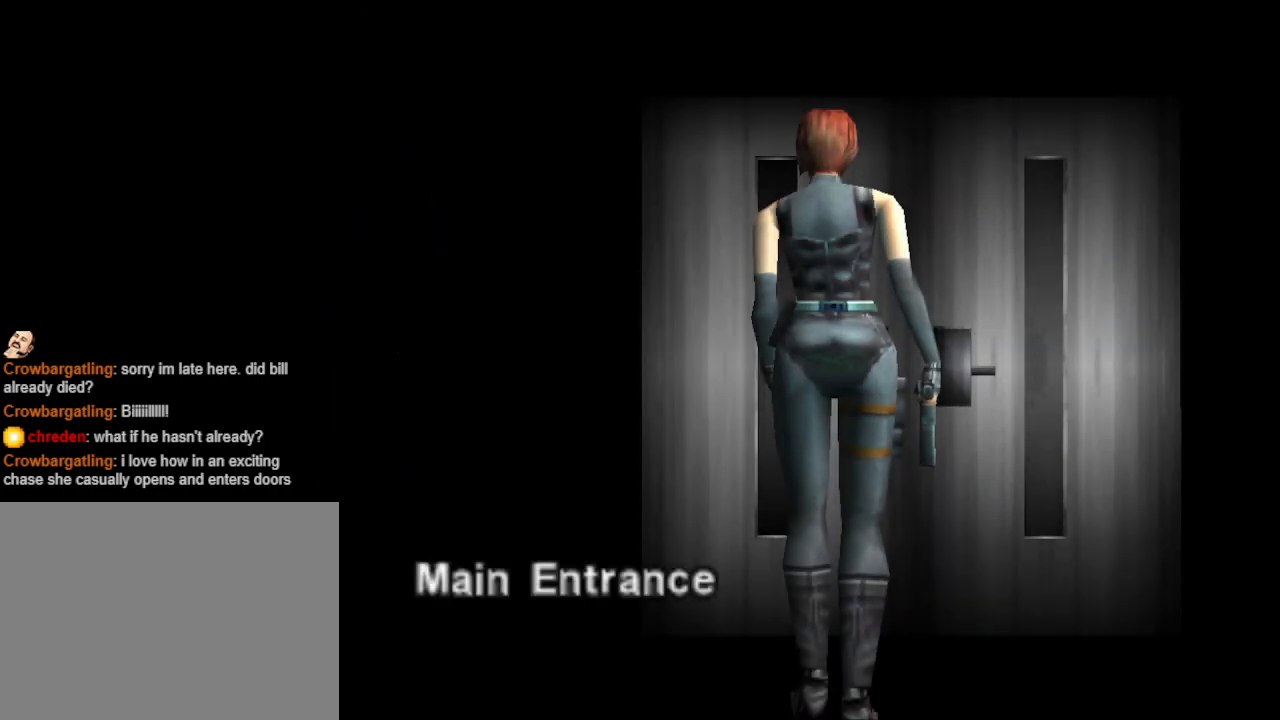
{"buttons": [], "events": []}
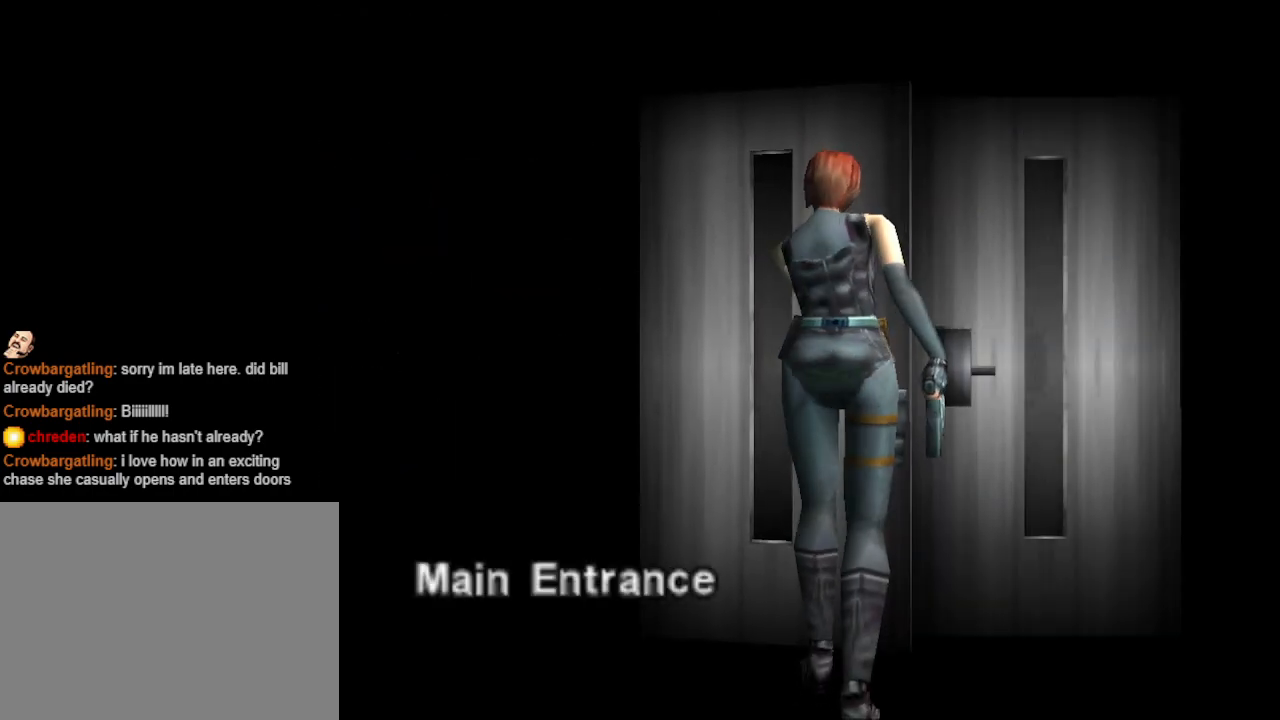
{"buttons": [], "events": []}